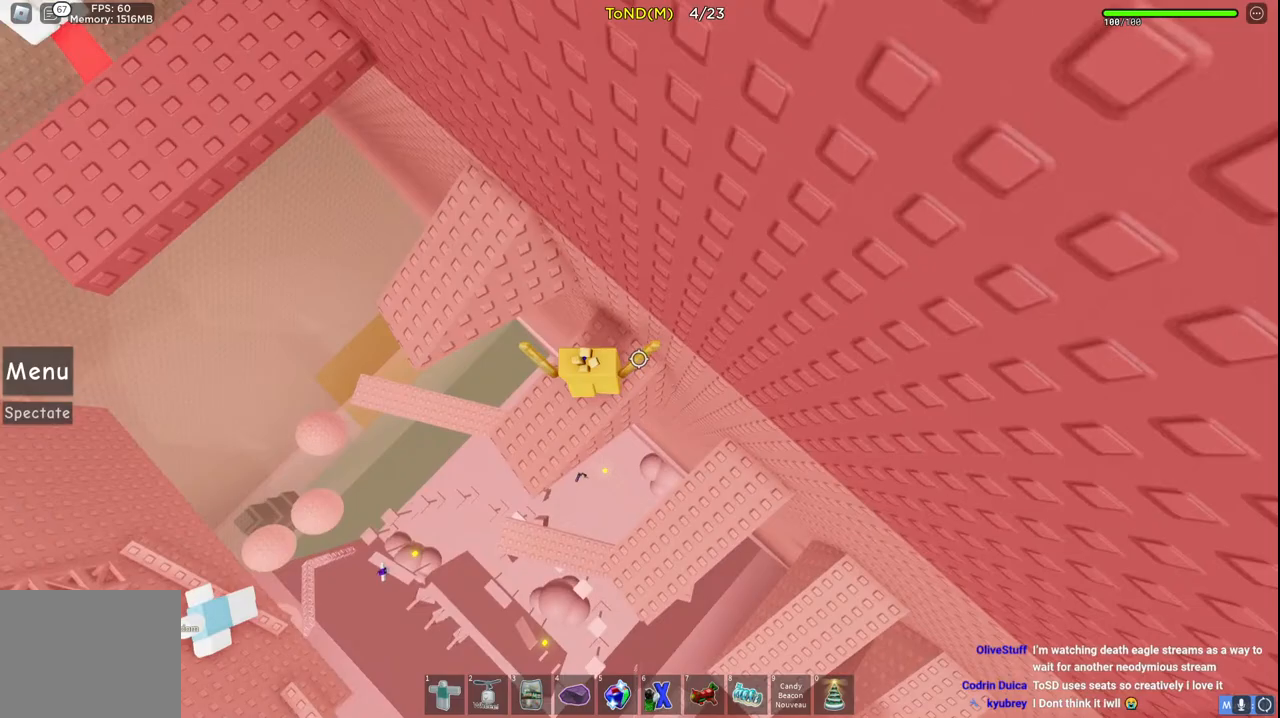
Gameplay with keyboard; each line is a JSON object with the keys held at the frame after it. "events" lists presses ("down") and releases ("up") of "a", "ctrl", "d", "e", "q", "s", "shift", "space" and "w" between this image and that frame as [ms after this image, input, new state], when the widget could be followed in between. No other keys are recorded. Mouse input is not recorded.
{"keys": ["a", "w"], "events": [[67, "space", "down"], [250, "space", "up"]]}
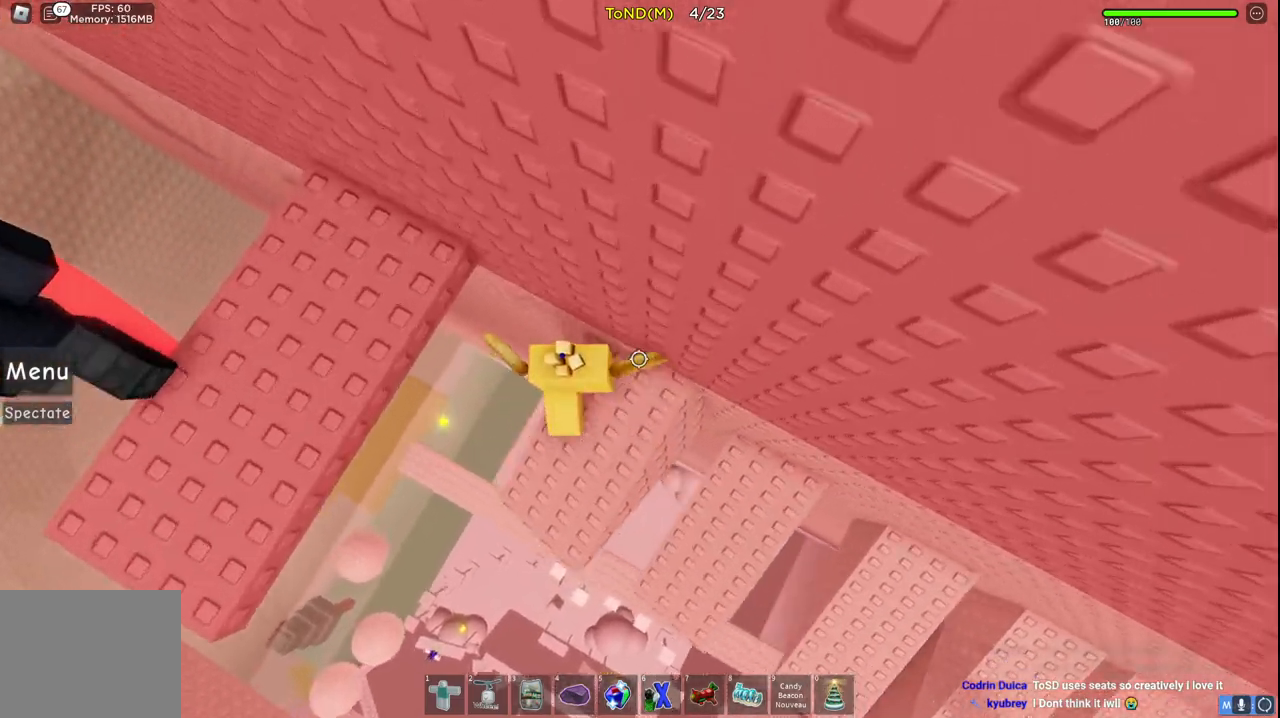
{"keys": [], "events": [[50, "space", "down"], [233, "space", "up"], [467, "w", "up"], [483, "a", "up"]]}
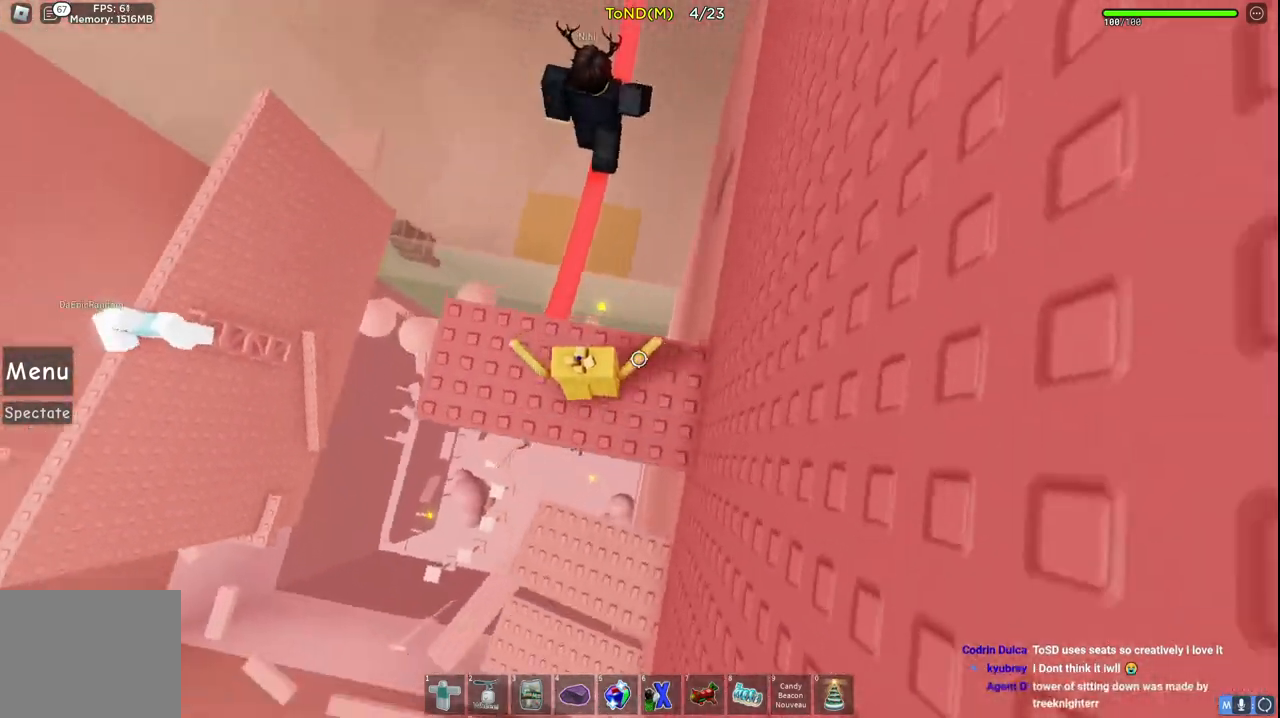
{"keys": ["shift", "space", "w"], "events": [[150, "w", "down"], [183, "a", "down"], [267, "a", "up"], [267, "space", "down"], [400, "shift", "down"]]}
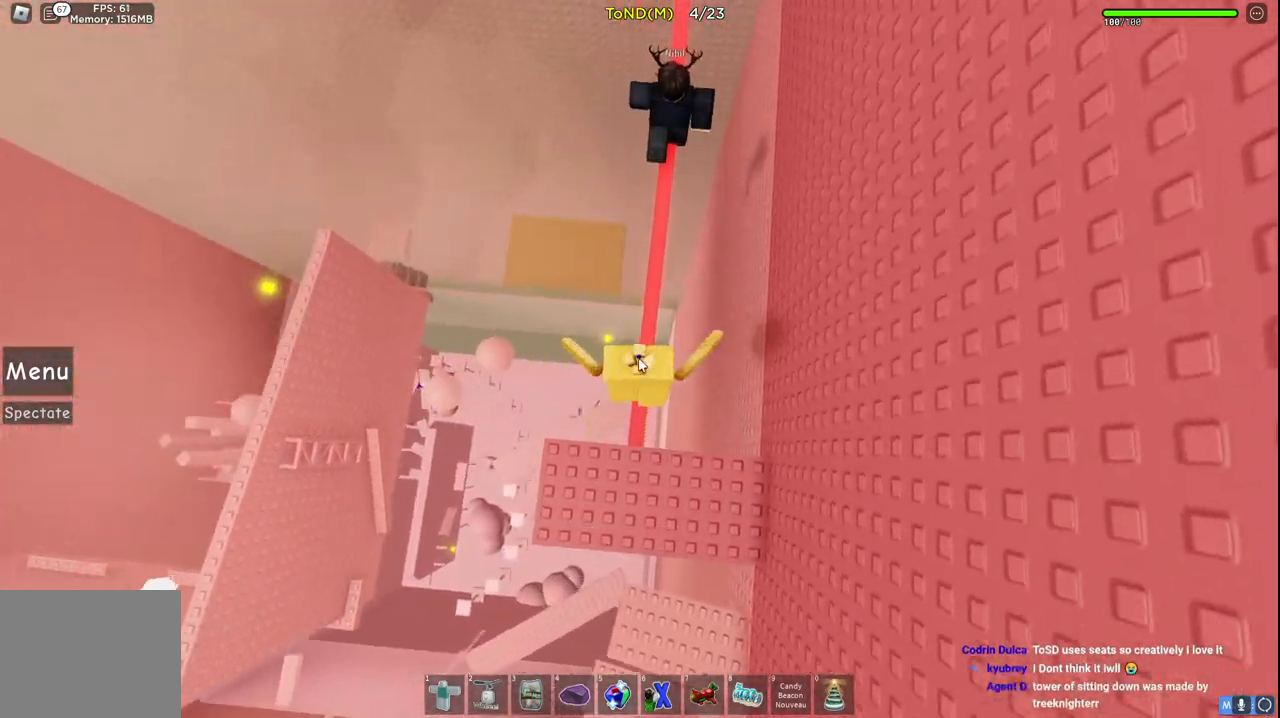
{"keys": ["space", "w"], "events": [[67, "shift", "up"]]}
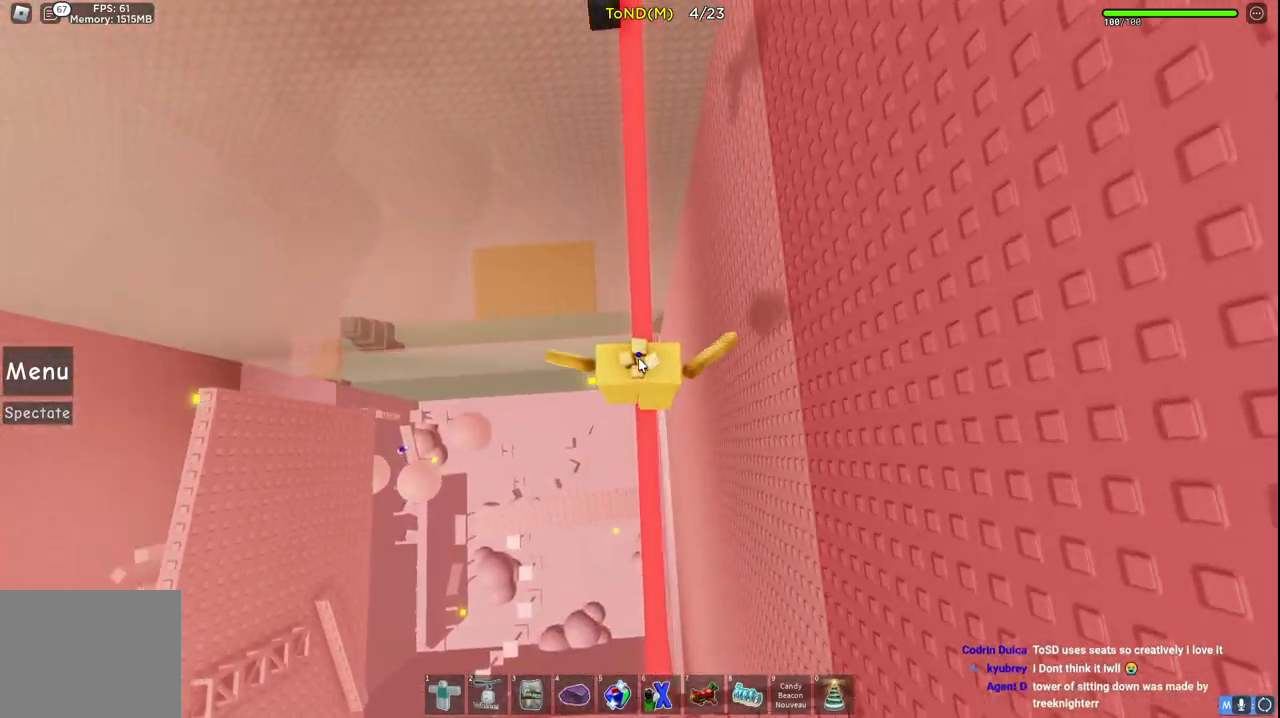
{"keys": ["space", "w"], "events": []}
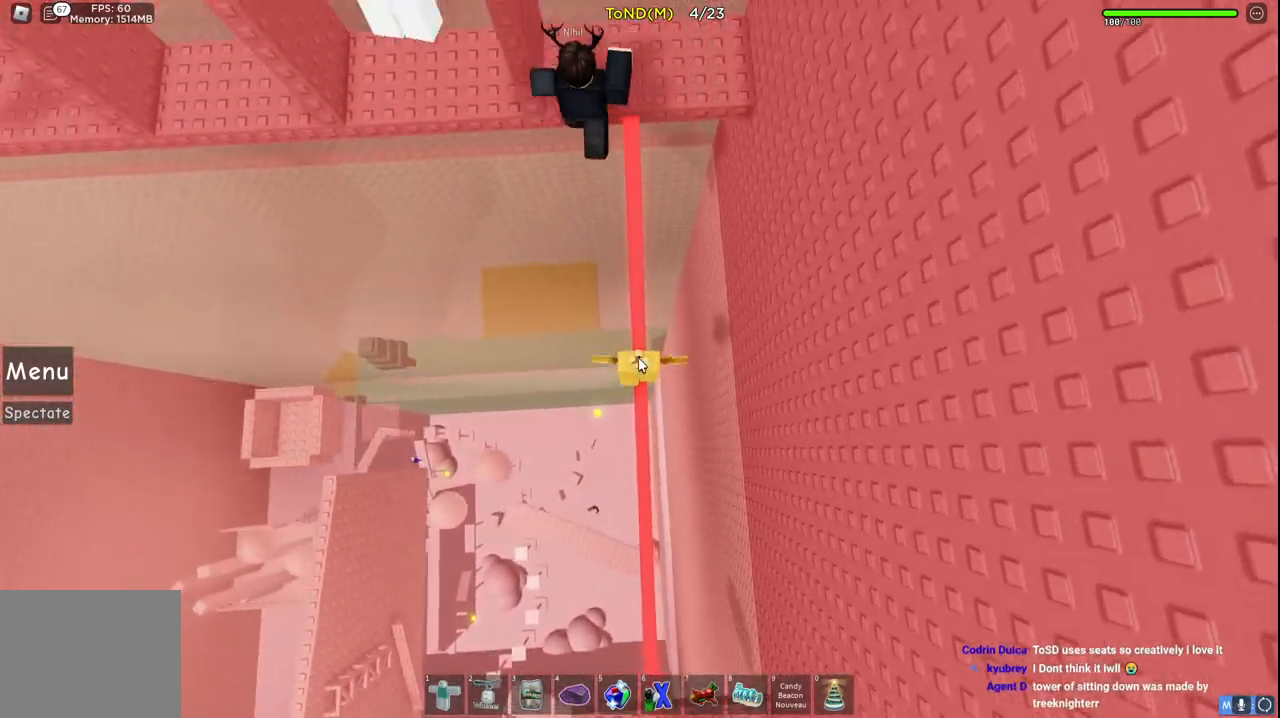
{"keys": ["space", "w"], "events": []}
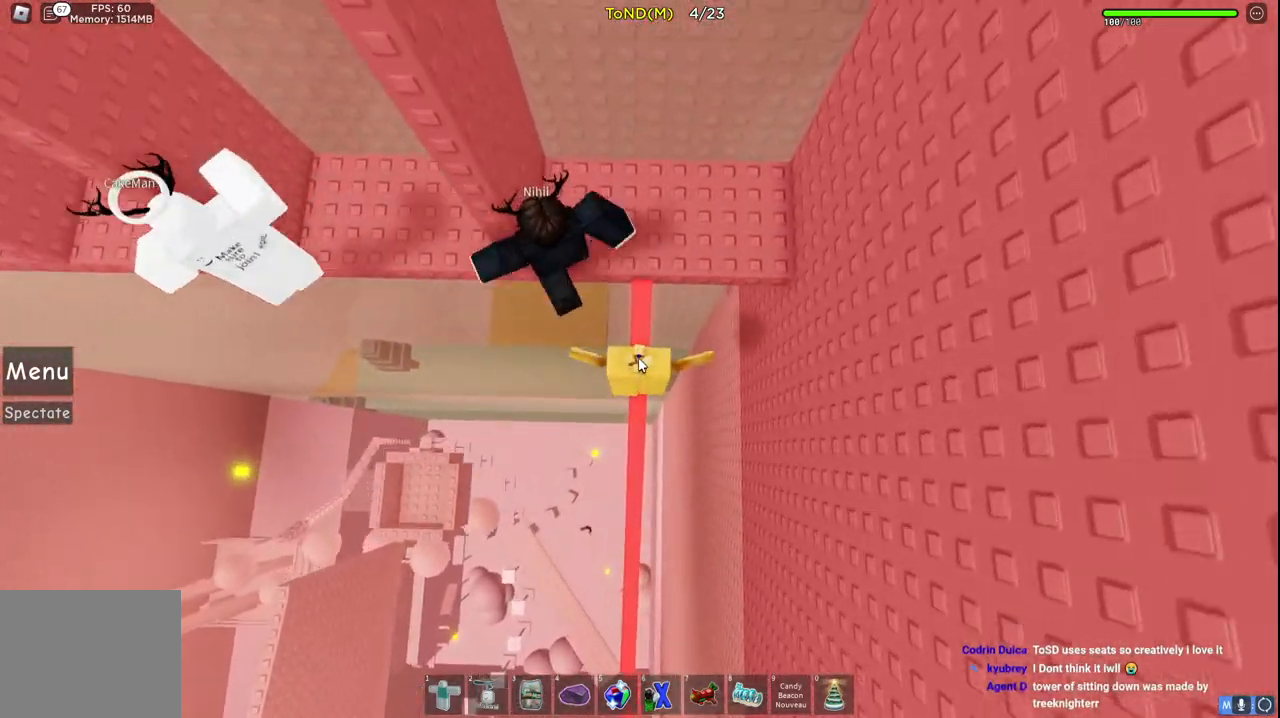
{"keys": ["a"], "events": [[100, "shift", "down"], [117, "space", "up"], [233, "shift", "up"], [333, "w", "up"], [417, "a", "down"]]}
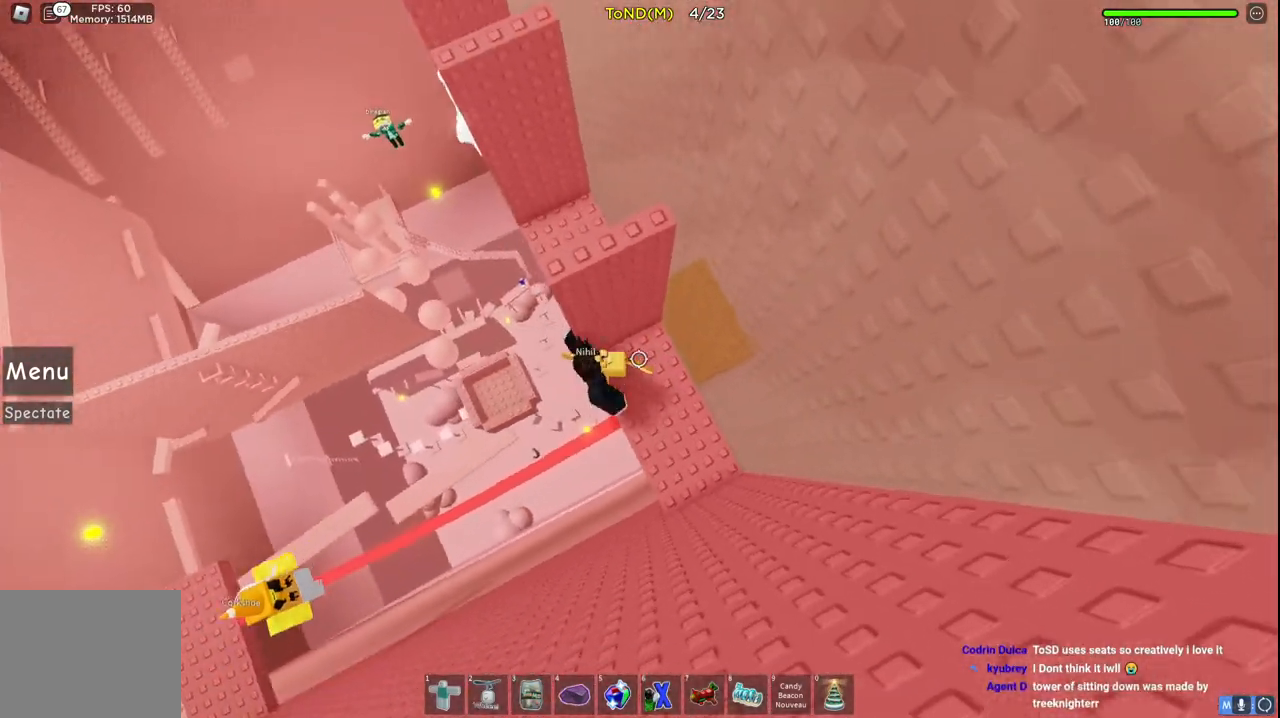
{"keys": ["w"], "events": [[83, "space", "down"], [150, "w", "down"], [233, "space", "up"], [250, "a", "up"]]}
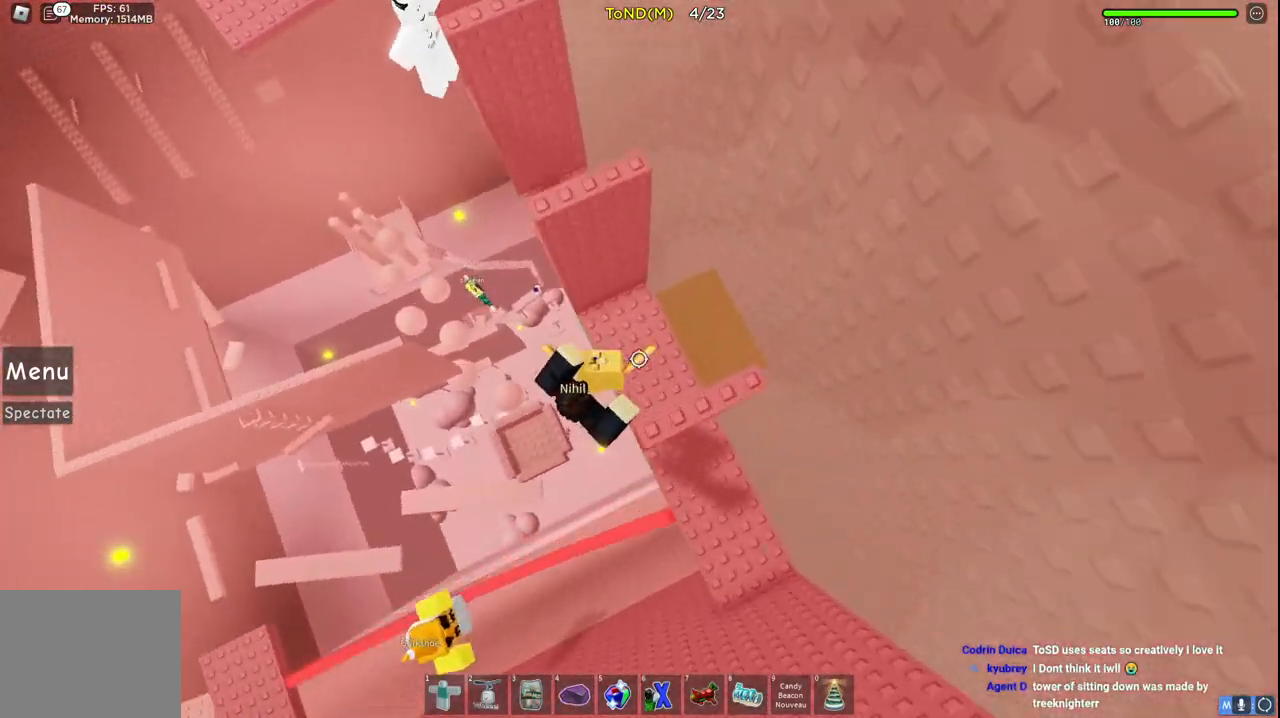
{"keys": ["a", "w"], "events": [[133, "a", "down"], [300, "space", "down"], [483, "space", "up"]]}
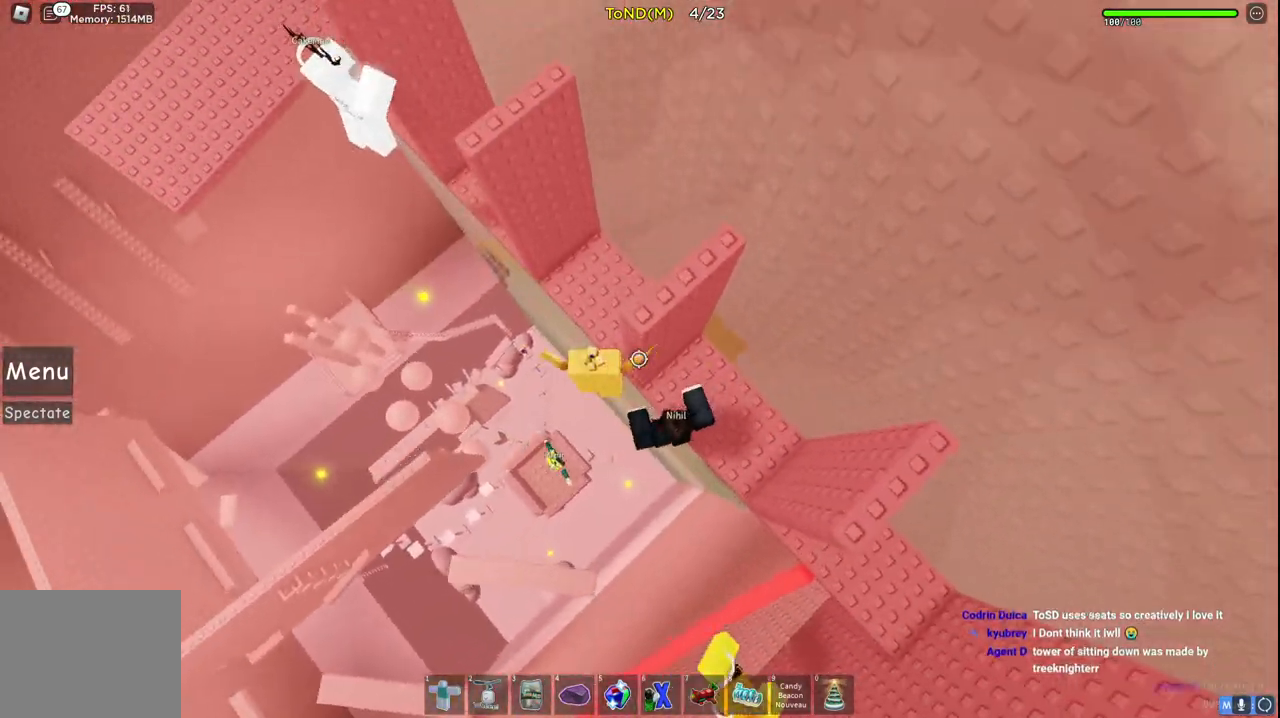
{"keys": ["a", "space", "w"], "events": [[33, "a", "up"], [117, "d", "down"], [167, "d", "up"], [367, "a", "down"], [467, "space", "down"]]}
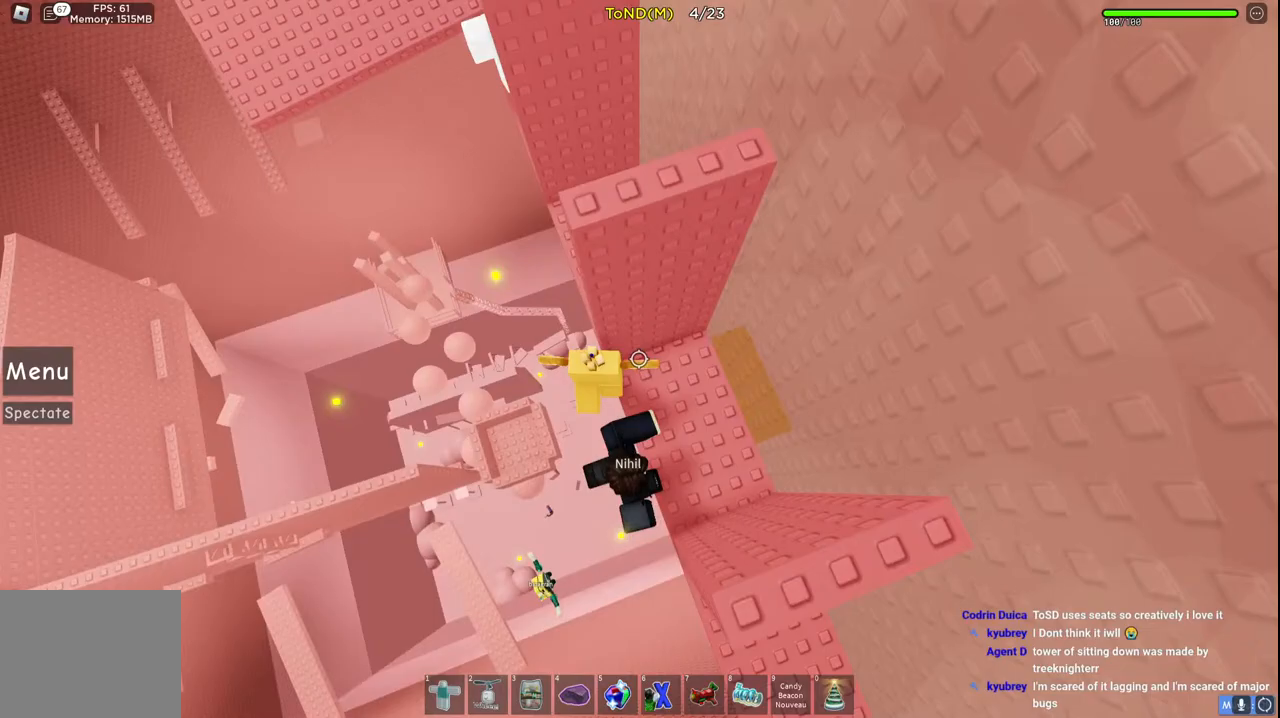
{"keys": ["w"], "events": [[133, "space", "up"], [183, "a", "up"]]}
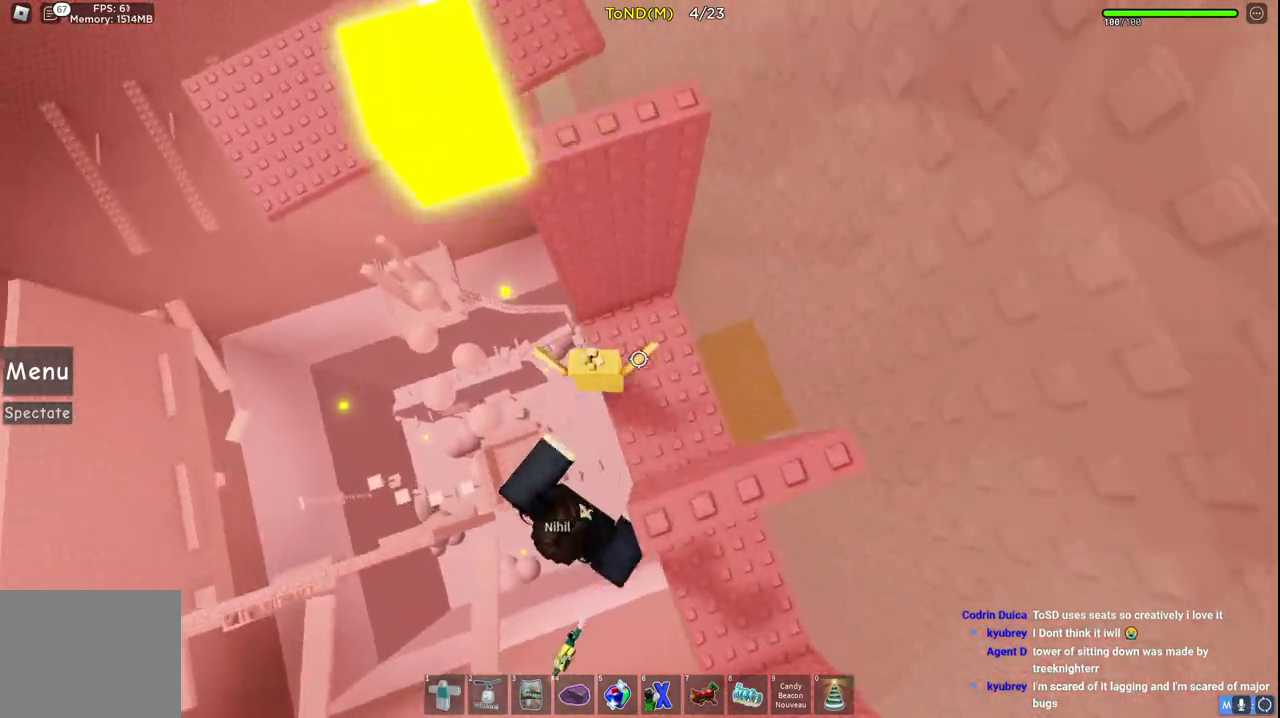
{"keys": ["w"], "events": [[17, "a", "down"], [117, "space", "down"], [333, "a", "up"], [333, "space", "up"]]}
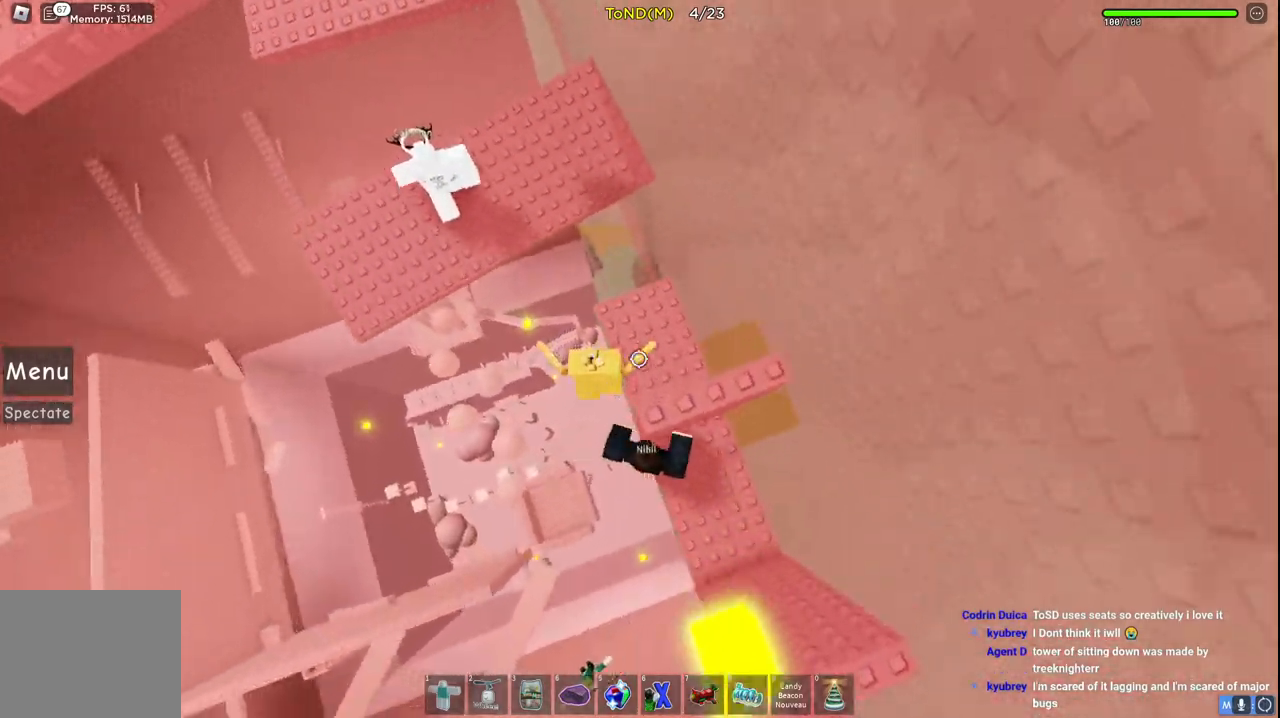
{"keys": ["space", "w"], "events": [[300, "space", "down"]]}
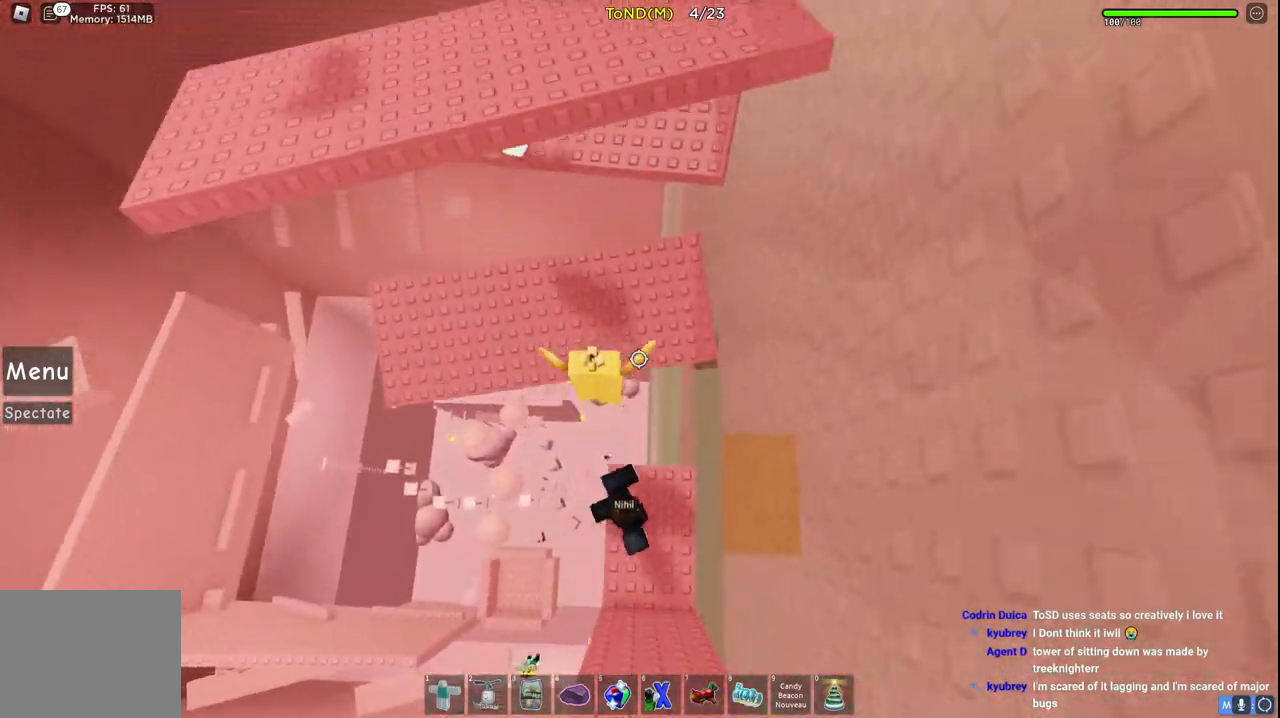
{"keys": ["a", "w"], "events": [[17, "space", "up"], [450, "a", "down"]]}
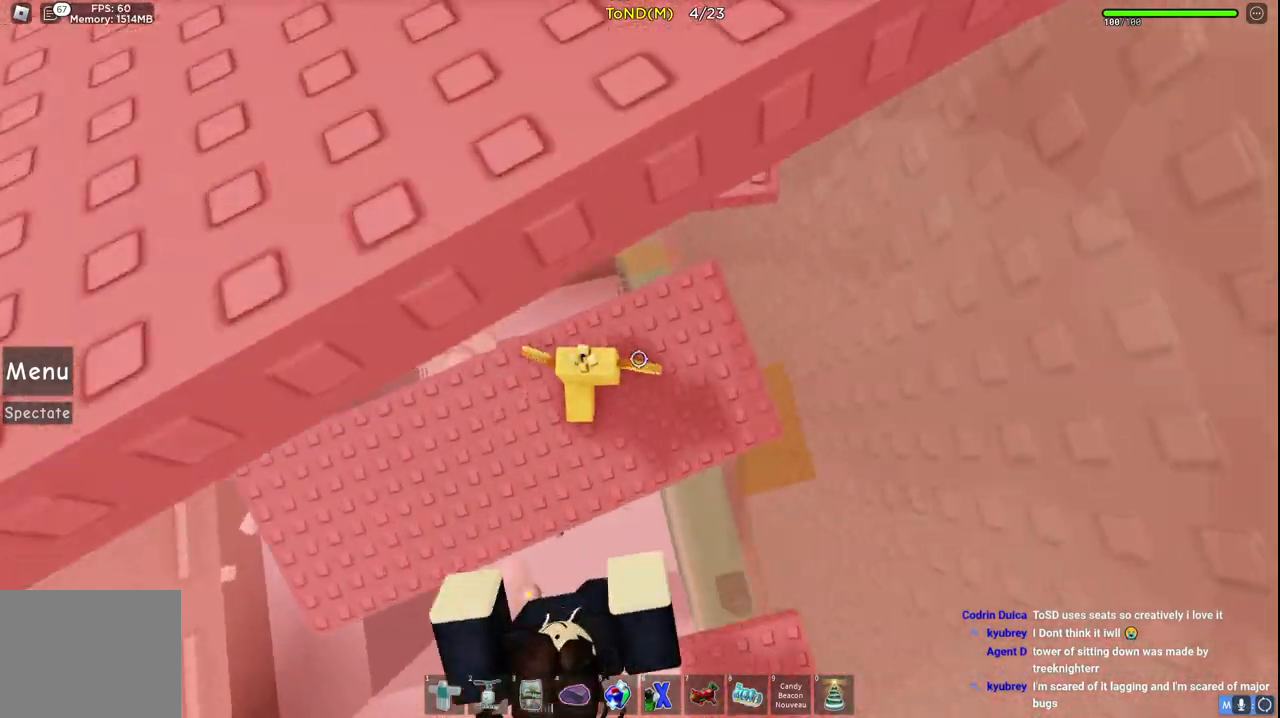
{"keys": ["a", "w"], "events": [[17, "space", "down"], [200, "space", "up"]]}
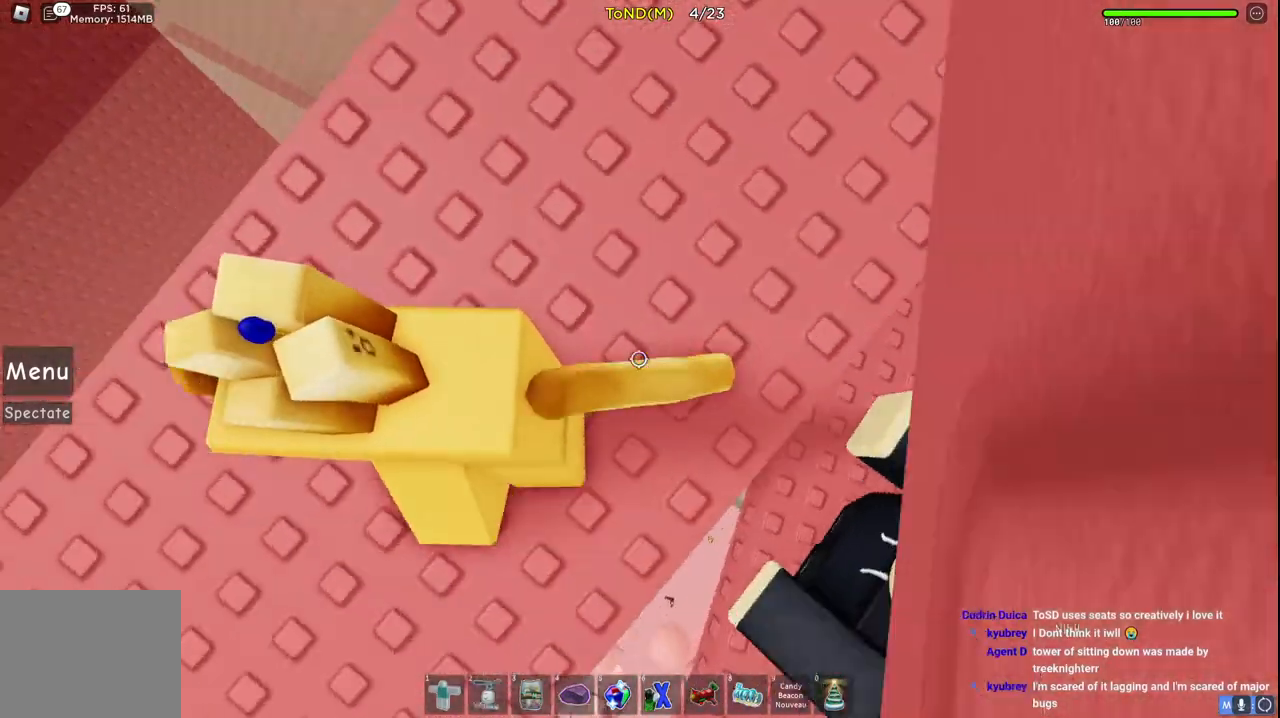
{"keys": ["d", "w"], "events": [[283, "a", "up"], [333, "space", "down"], [500, "d", "down"], [500, "space", "up"]]}
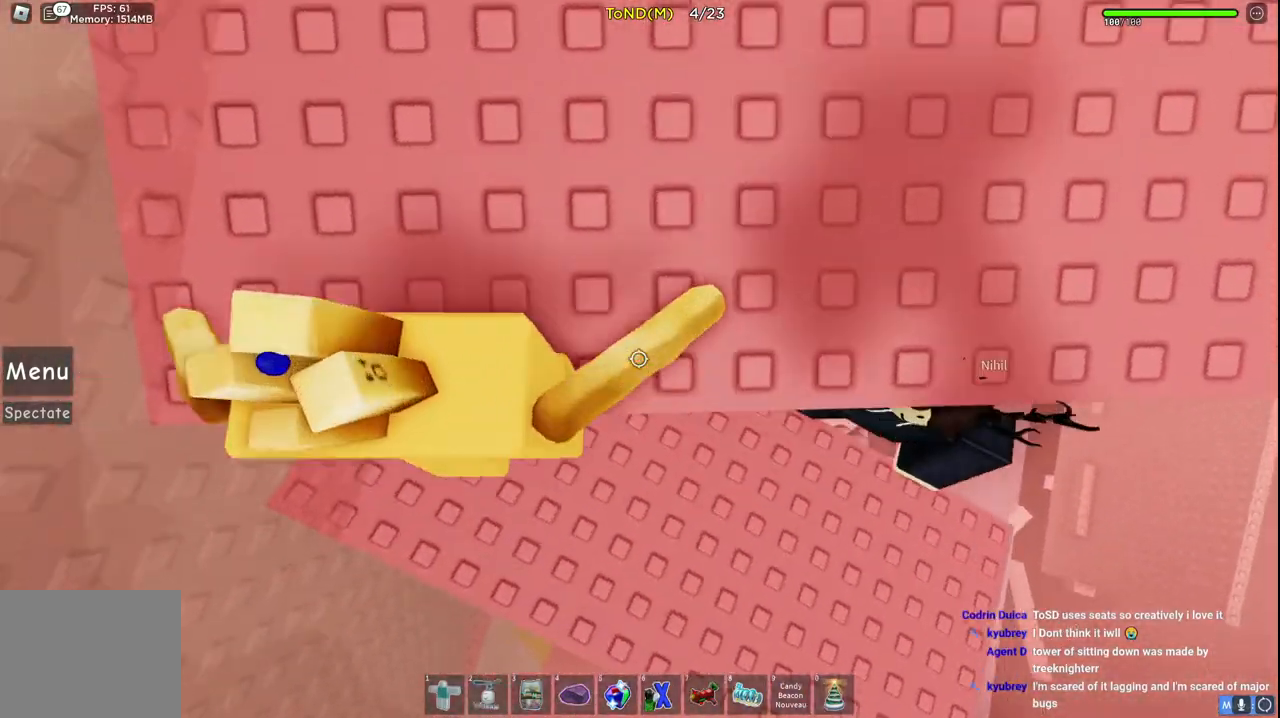
{"keys": ["d", "w"], "events": []}
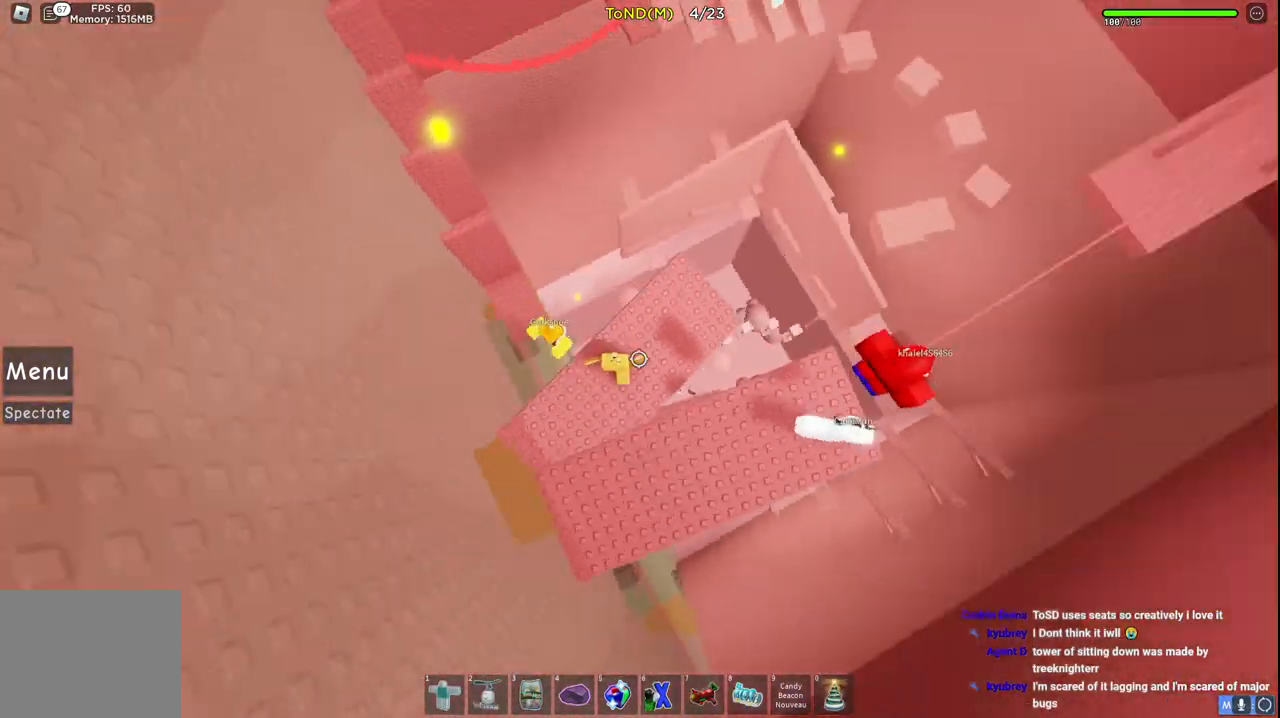
{"keys": ["w"], "events": [[17, "d", "up"], [33, "w", "up"], [200, "w", "down"], [233, "d", "down"], [333, "space", "down"], [500, "d", "up"], [500, "space", "up"]]}
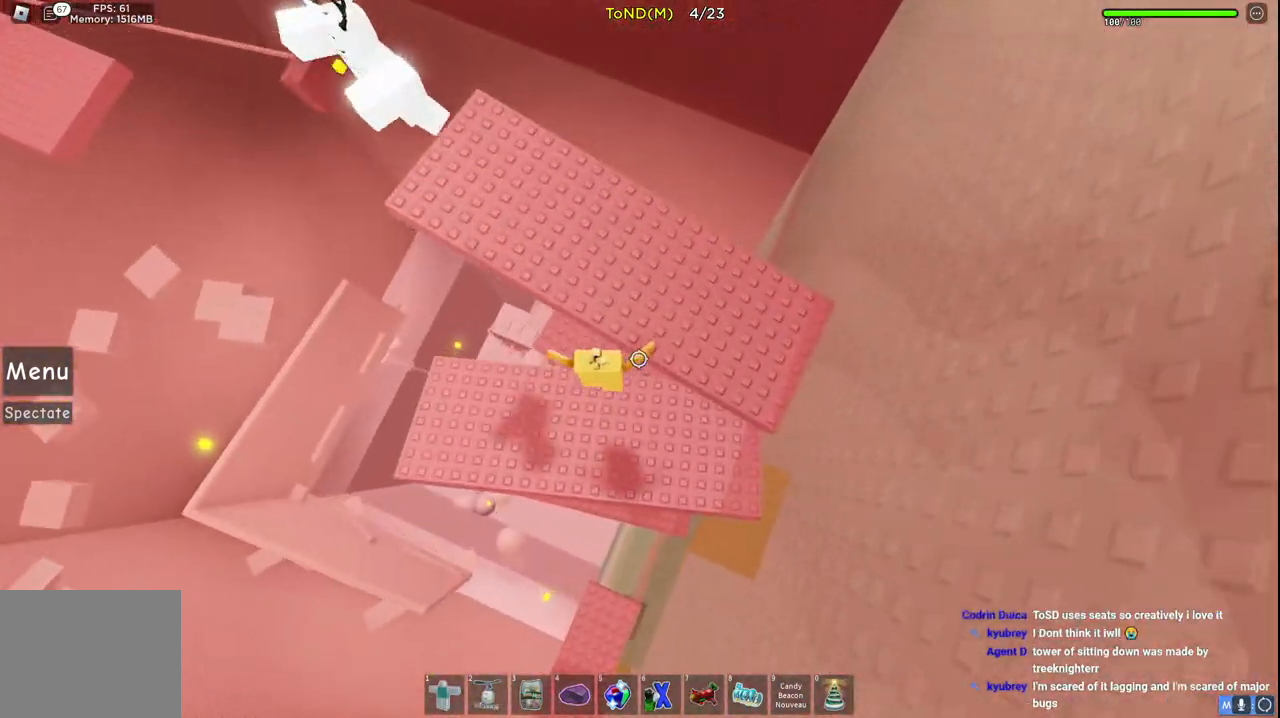
{"keys": ["w"], "events": []}
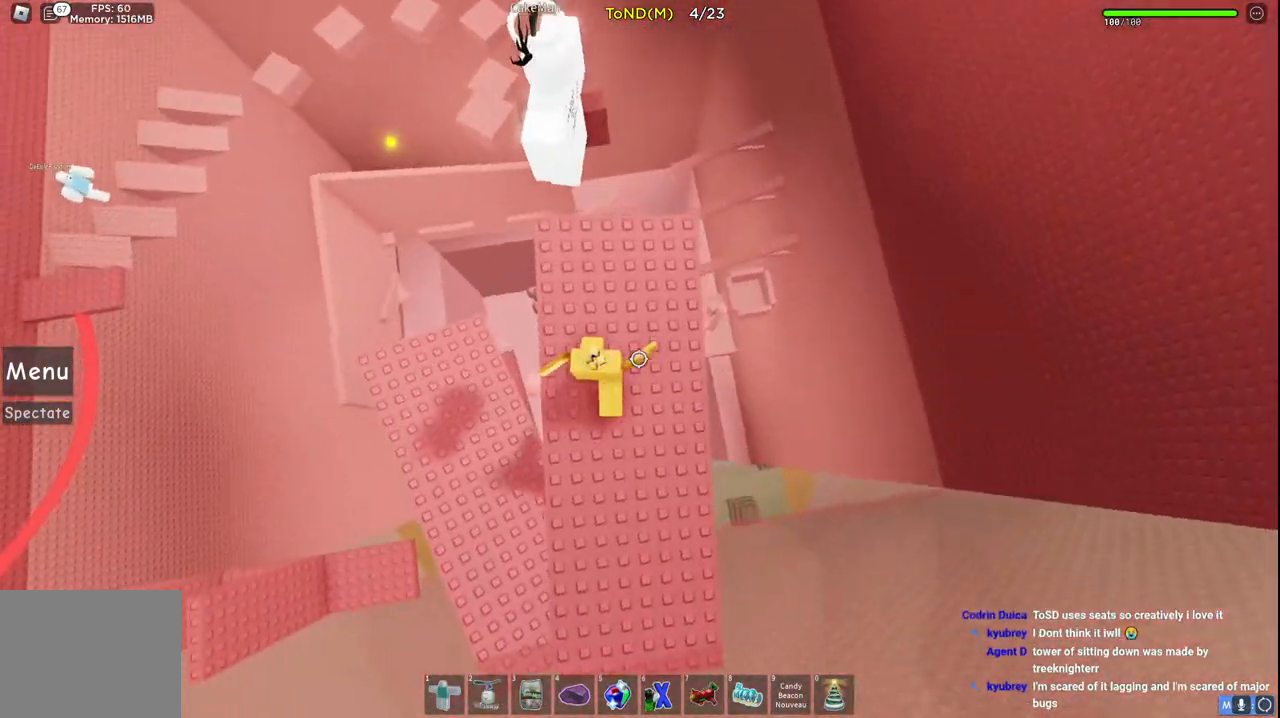
{"keys": [], "events": [[167, "space", "down"], [317, "space", "up"], [500, "w", "up"]]}
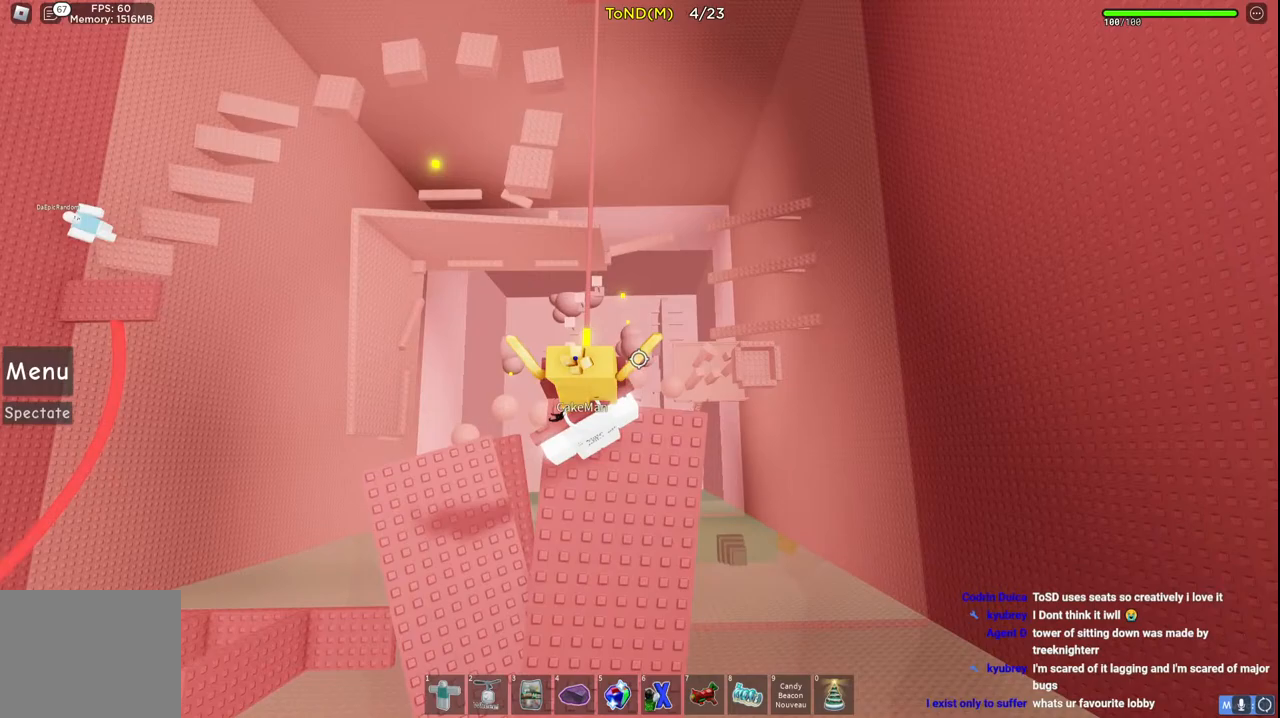
{"keys": ["w"], "events": [[117, "w", "down"], [333, "w", "up"], [450, "w", "down"]]}
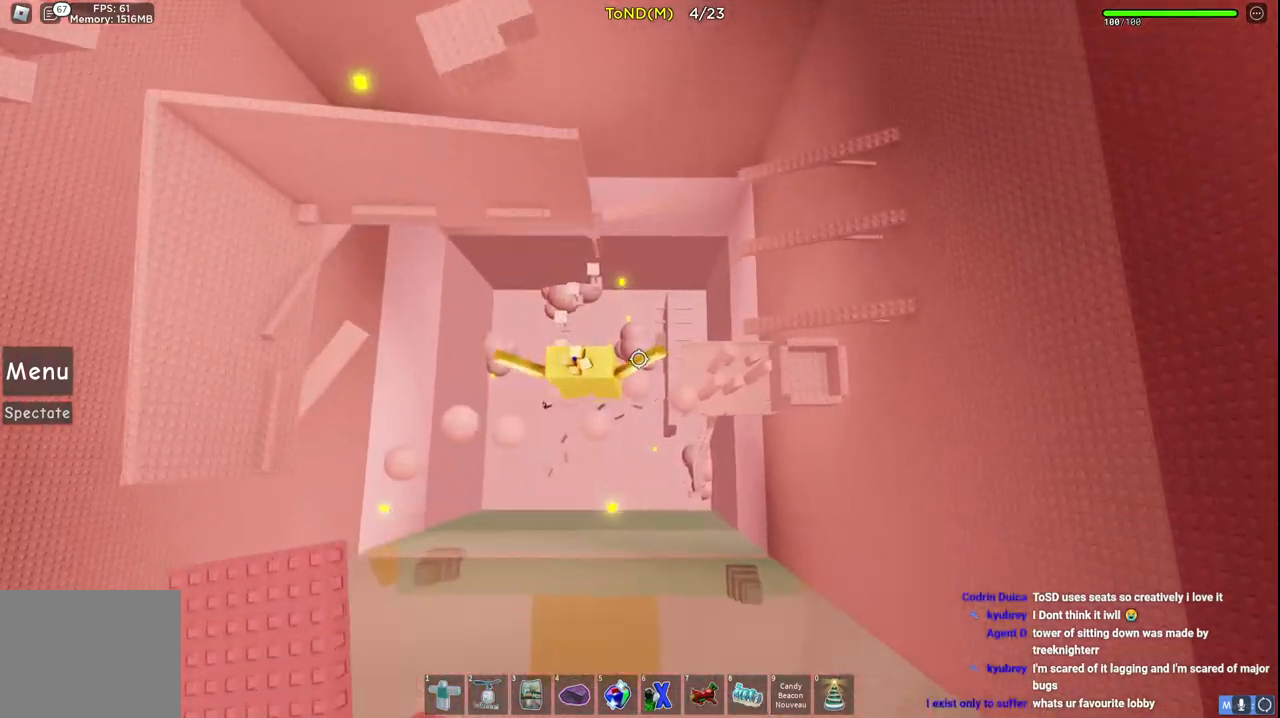
{"keys": ["a", "w"], "events": [[117, "a", "down"], [267, "a", "up"], [317, "a", "down"]]}
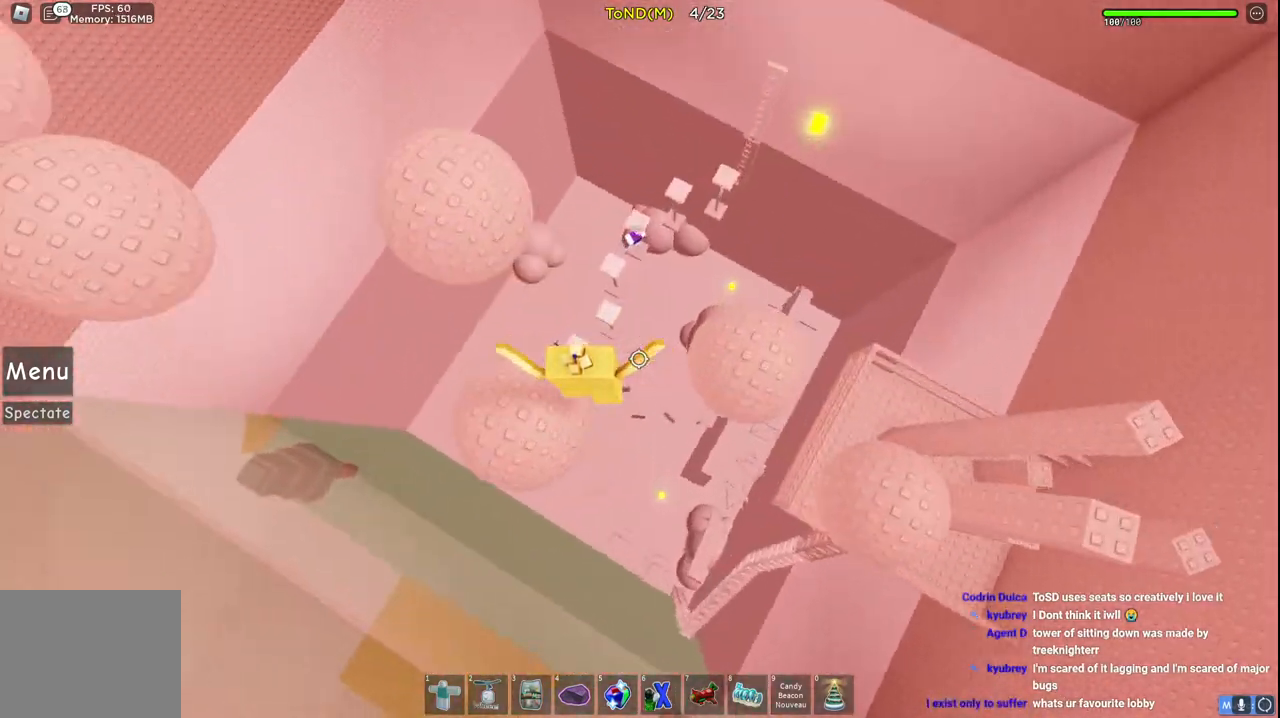
{"keys": ["space", "w"], "events": [[17, "w", "up"], [217, "a", "up"], [300, "w", "down"], [400, "space", "down"]]}
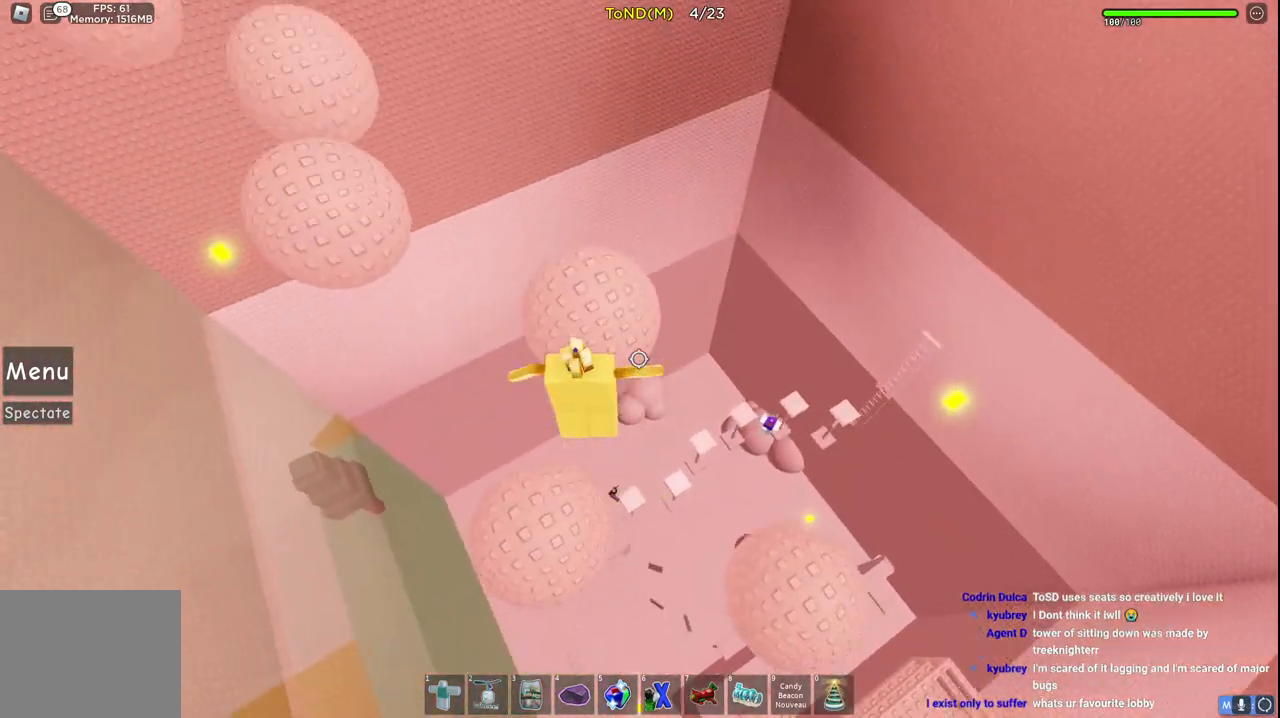
{"keys": ["a", "space", "w"], "events": [[67, "space", "up"], [300, "a", "down"], [467, "space", "down"]]}
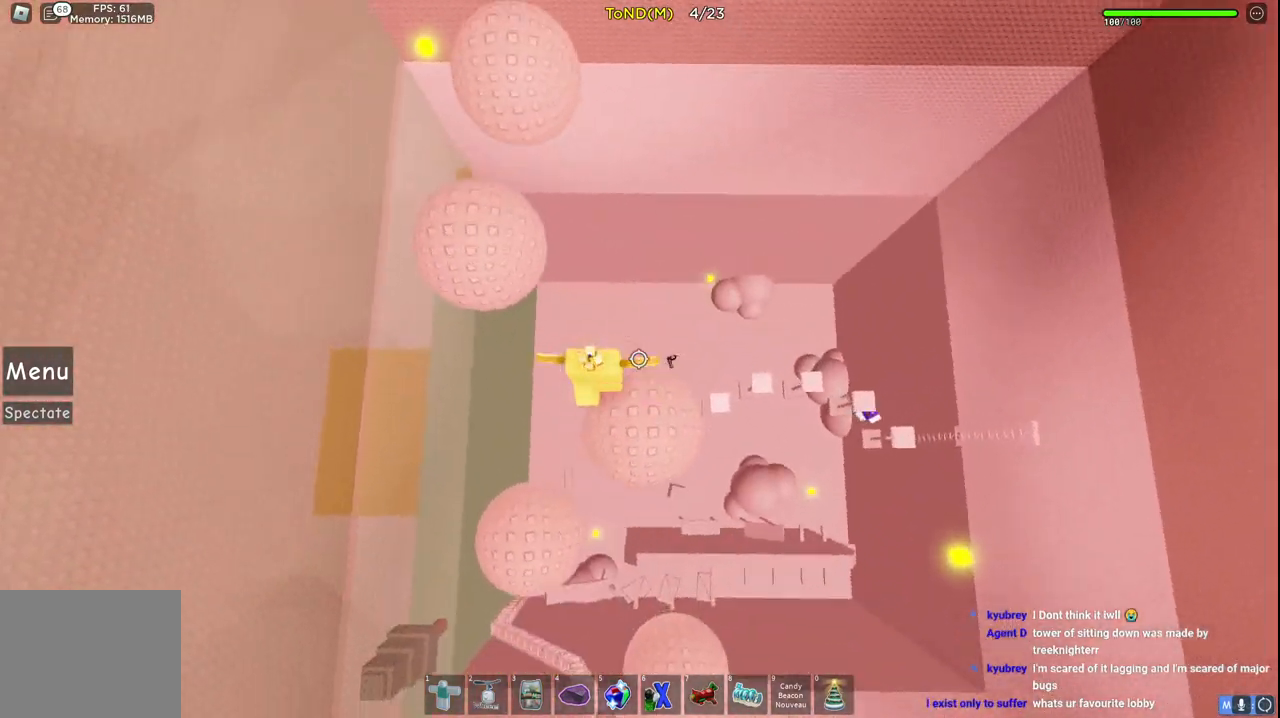
{"keys": ["space", "w"], "events": [[183, "space", "up"], [433, "a", "up"], [467, "space", "down"]]}
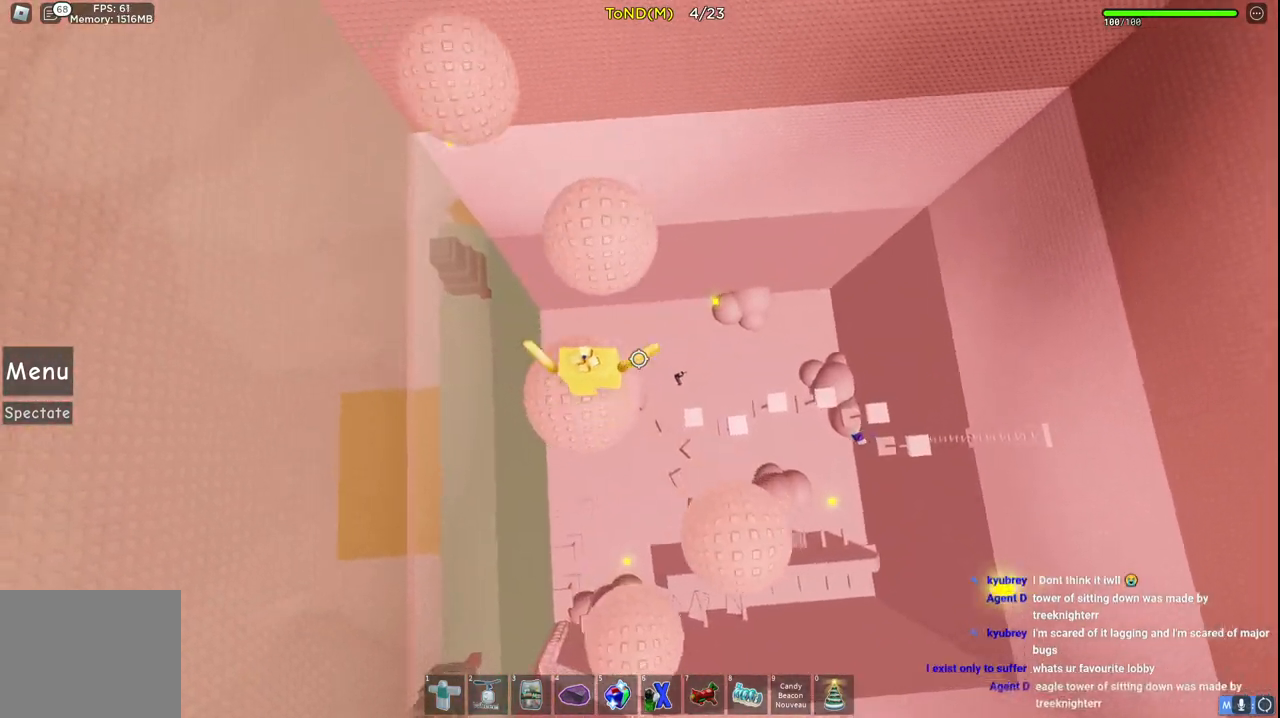
{"keys": ["a", "w"], "events": [[150, "space", "up"], [367, "a", "down"]]}
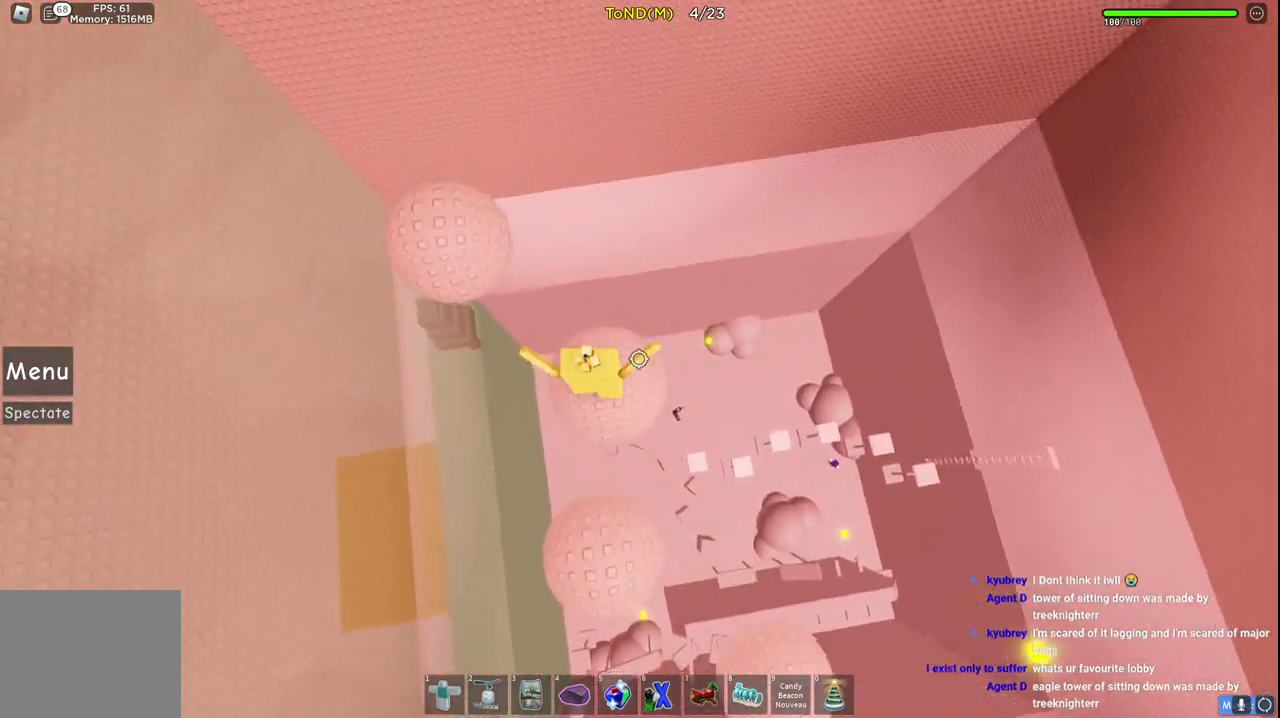
{"keys": ["a", "w"], "events": [[33, "space", "down"], [217, "space", "up"]]}
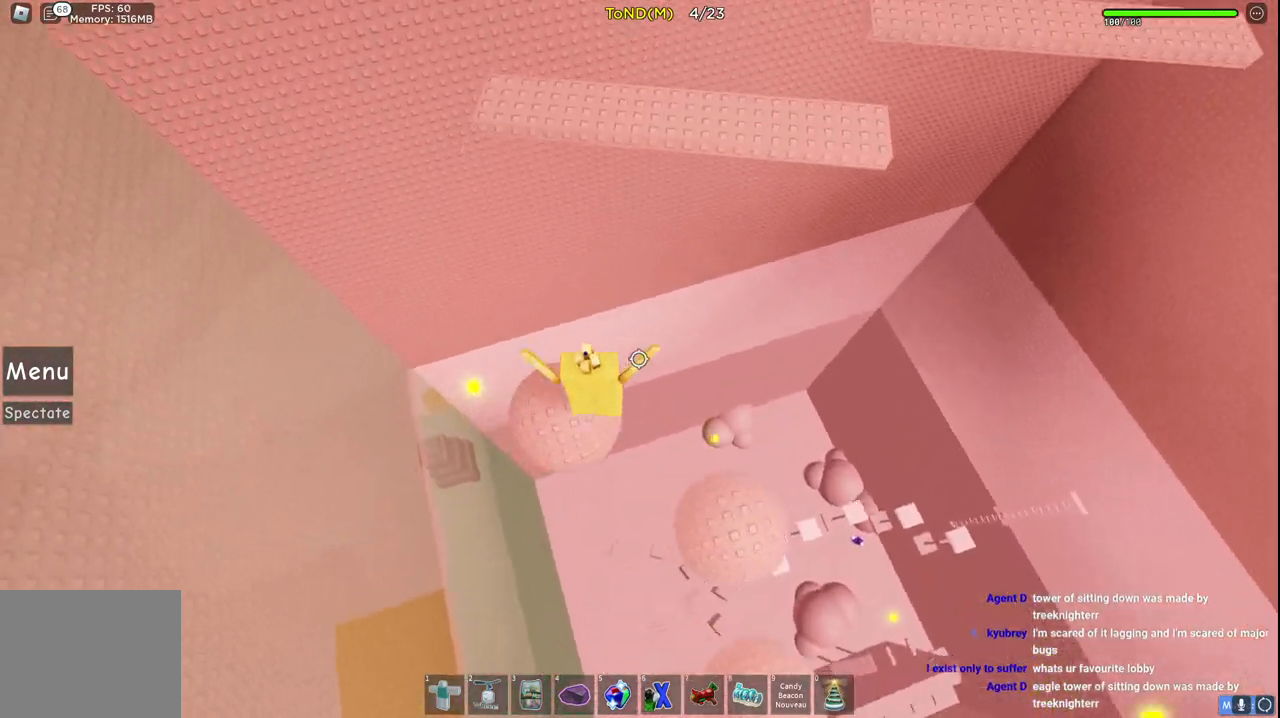
{"keys": [], "events": [[100, "a", "up"], [117, "w", "up"]]}
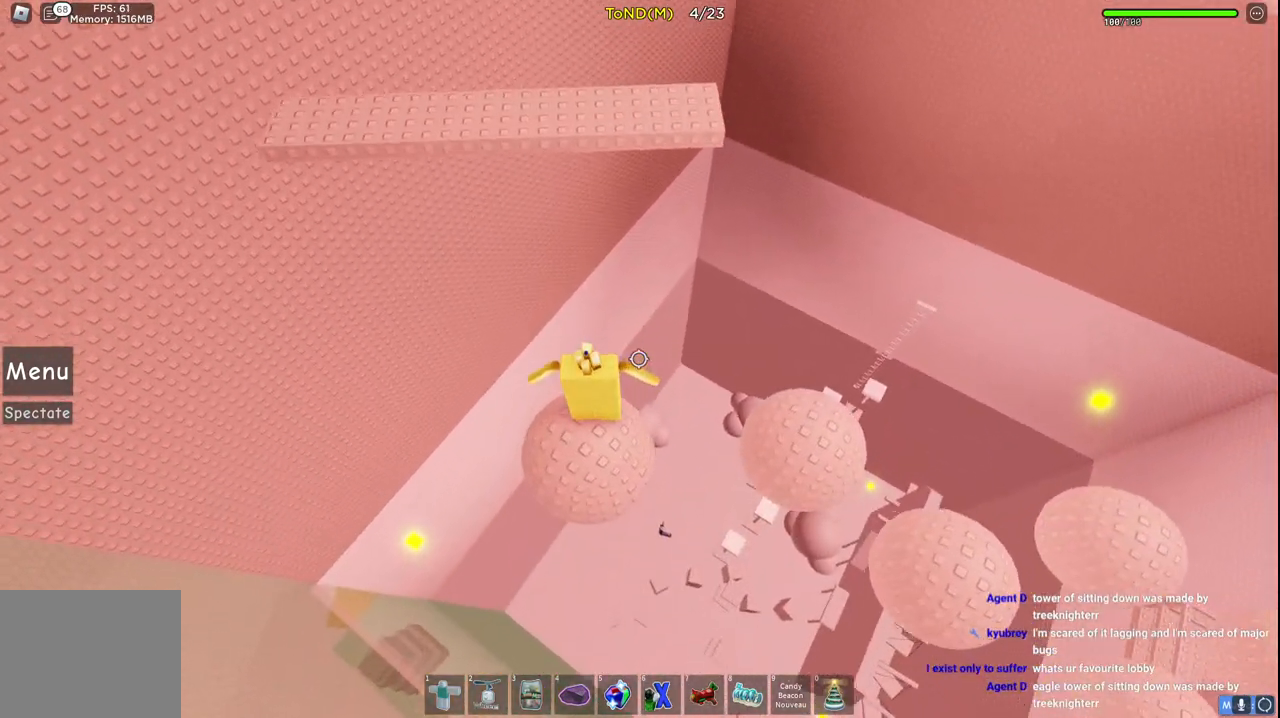
{"keys": ["w"], "events": [[400, "w", "down"]]}
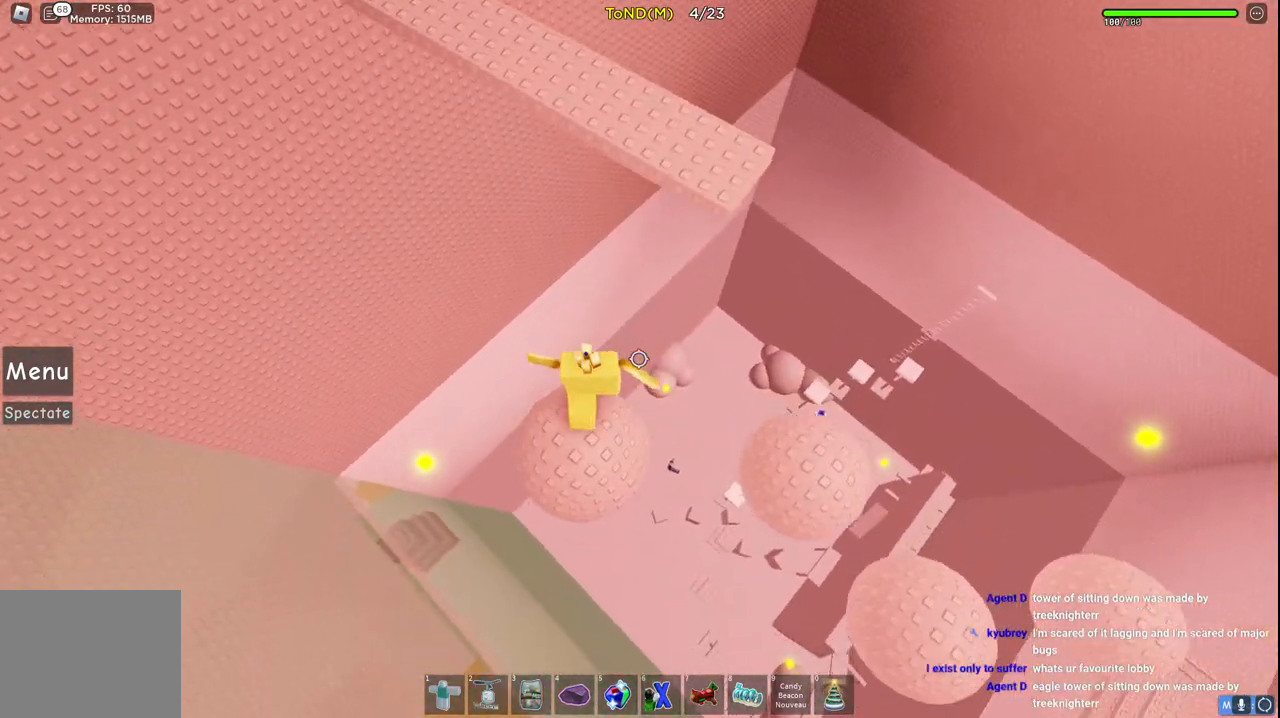
{"keys": [], "events": [[17, "space", "down"], [200, "space", "up"], [350, "d", "down"], [400, "d", "up"], [417, "w", "up"]]}
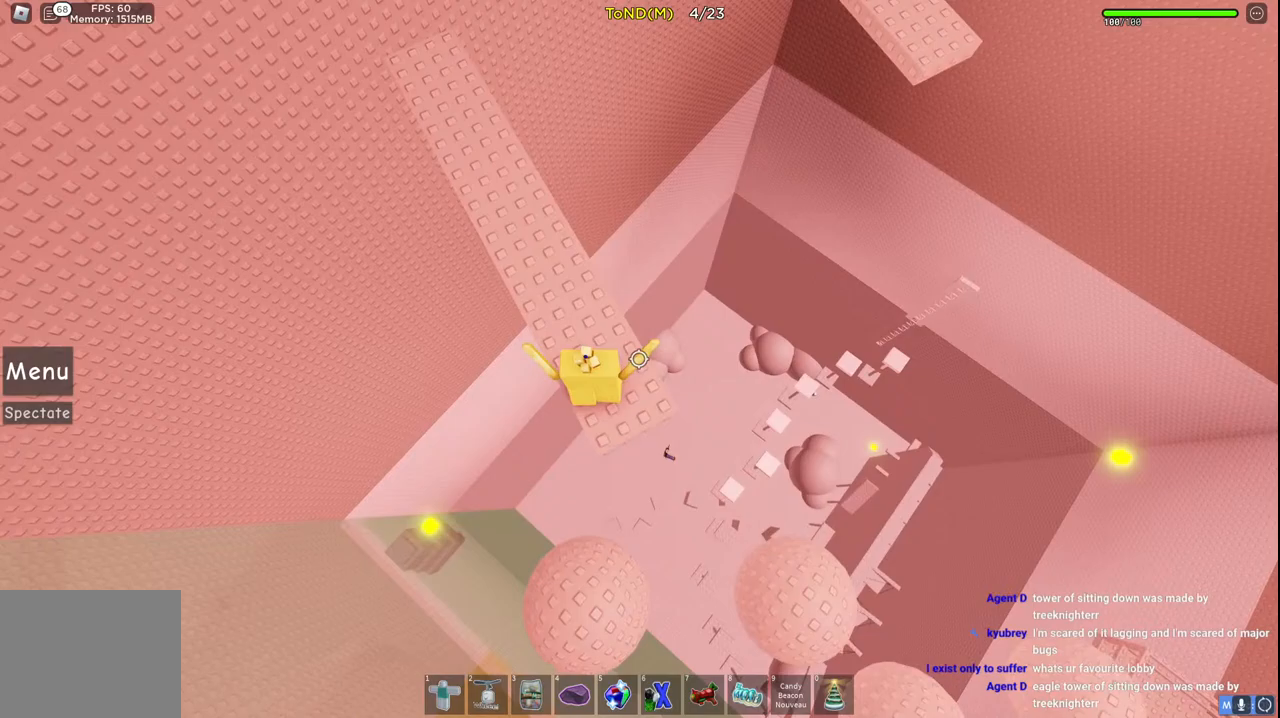
{"keys": [], "events": []}